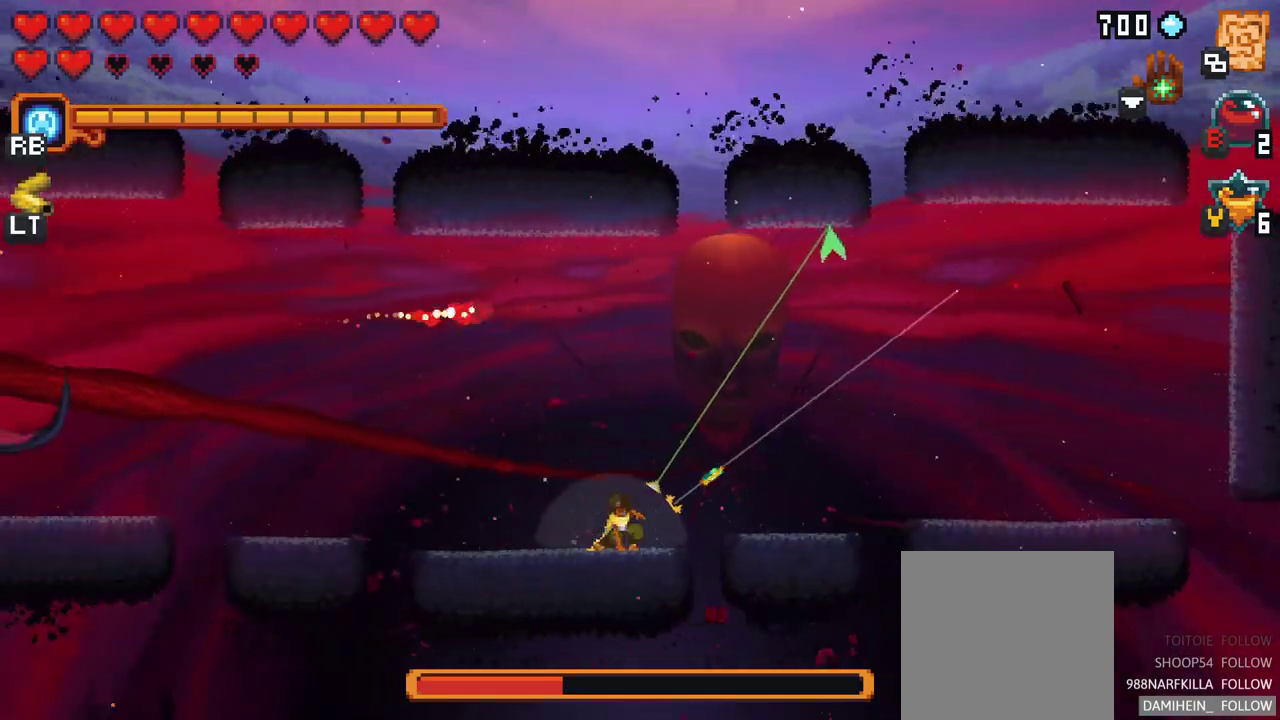
Gameplay with a controller (Xbox layout); each line is a JSON object with the inputs held at the frame after it. "events" lists button and stick changes between this image and that frame as [ms after this image, input, new state], when the widget could be followed in between. Not read: L1 L3 R1 R3 right_stick.
{"buttons": [], "left_stick": "up-left", "events": [[83, "left_stick", "up-left"]]}
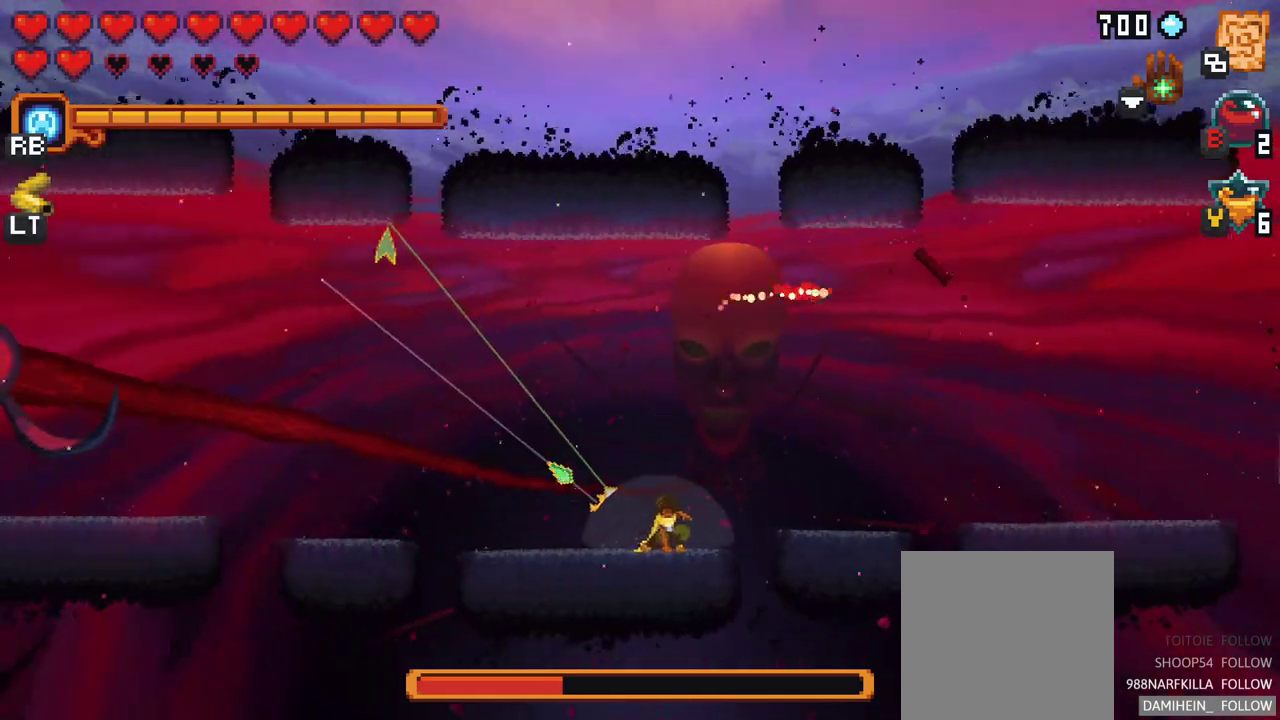
{"buttons": [], "left_stick": "up-left", "events": []}
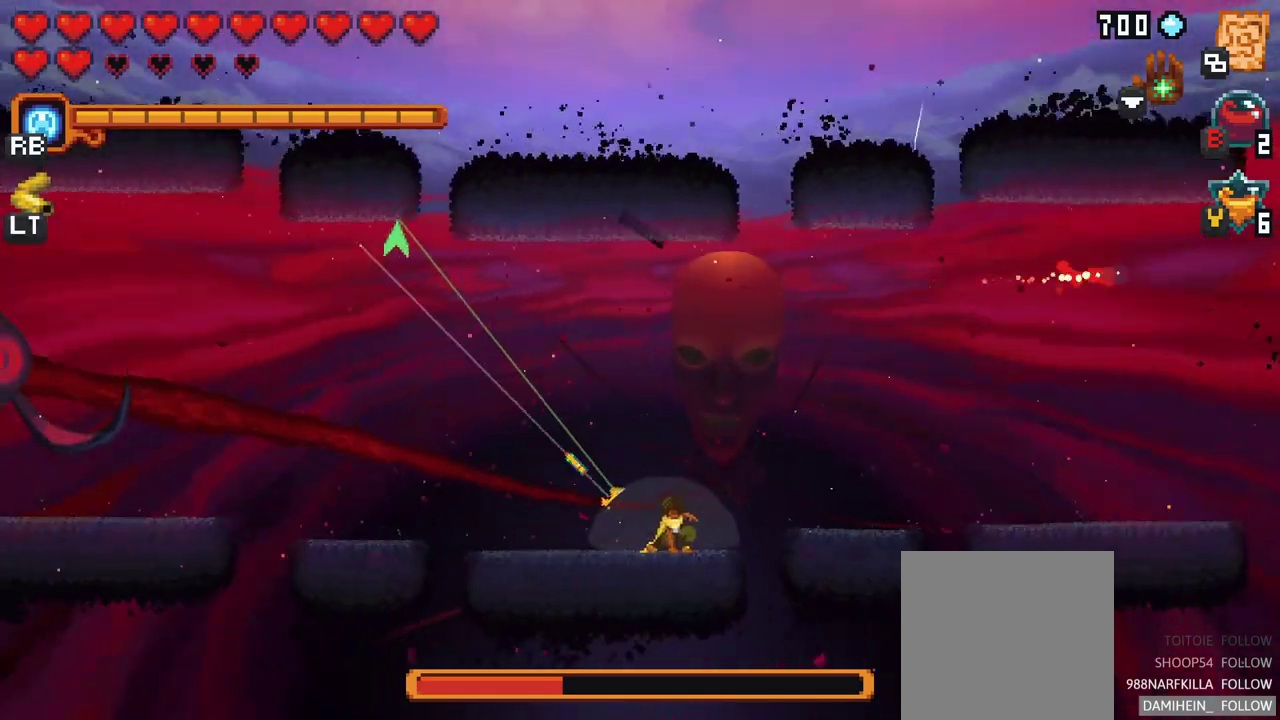
{"buttons": [], "left_stick": "up-right", "events": [[250, "A", "down"], [417, "A", "up"], [433, "left_stick", "up-right"]]}
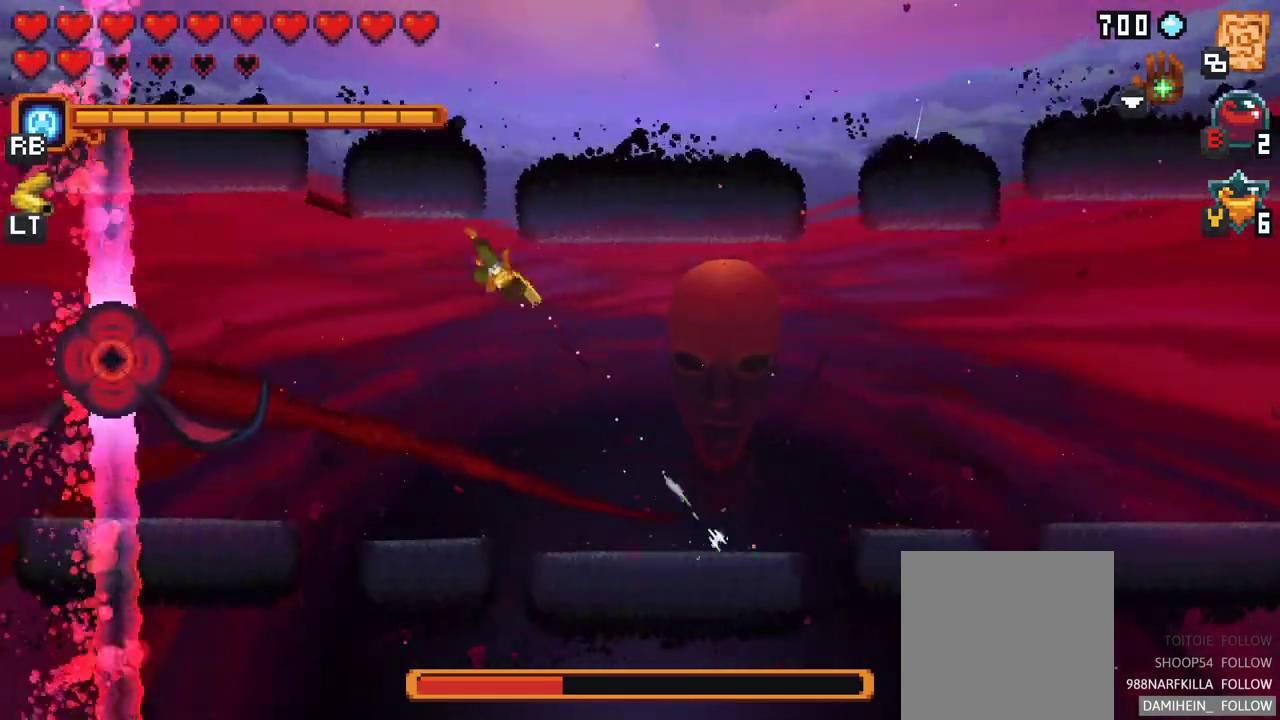
{"buttons": [], "left_stick": "right", "events": [[17, "left_stick", "right"], [217, "A", "down"], [367, "A", "up"]]}
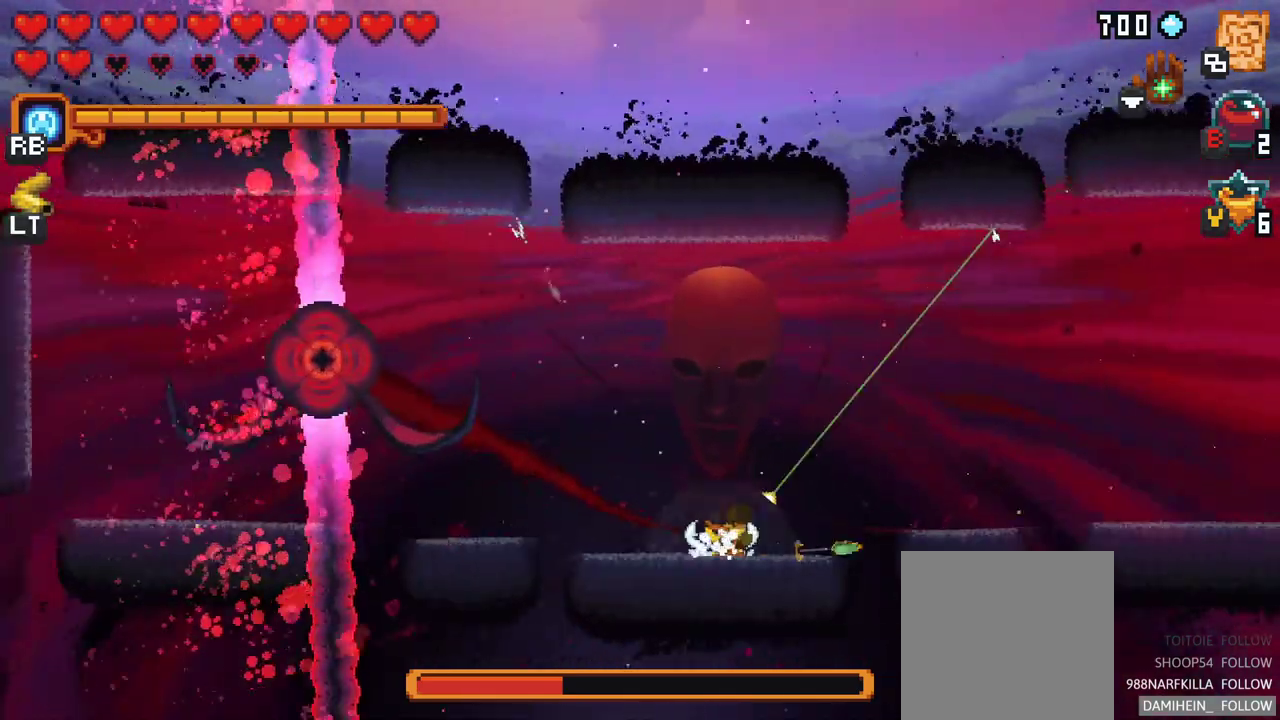
{"buttons": ["X"], "left_stick": "up-right", "events": [[133, "X", "down"], [150, "left_stick", "up"], [433, "left_stick", "up-right"]]}
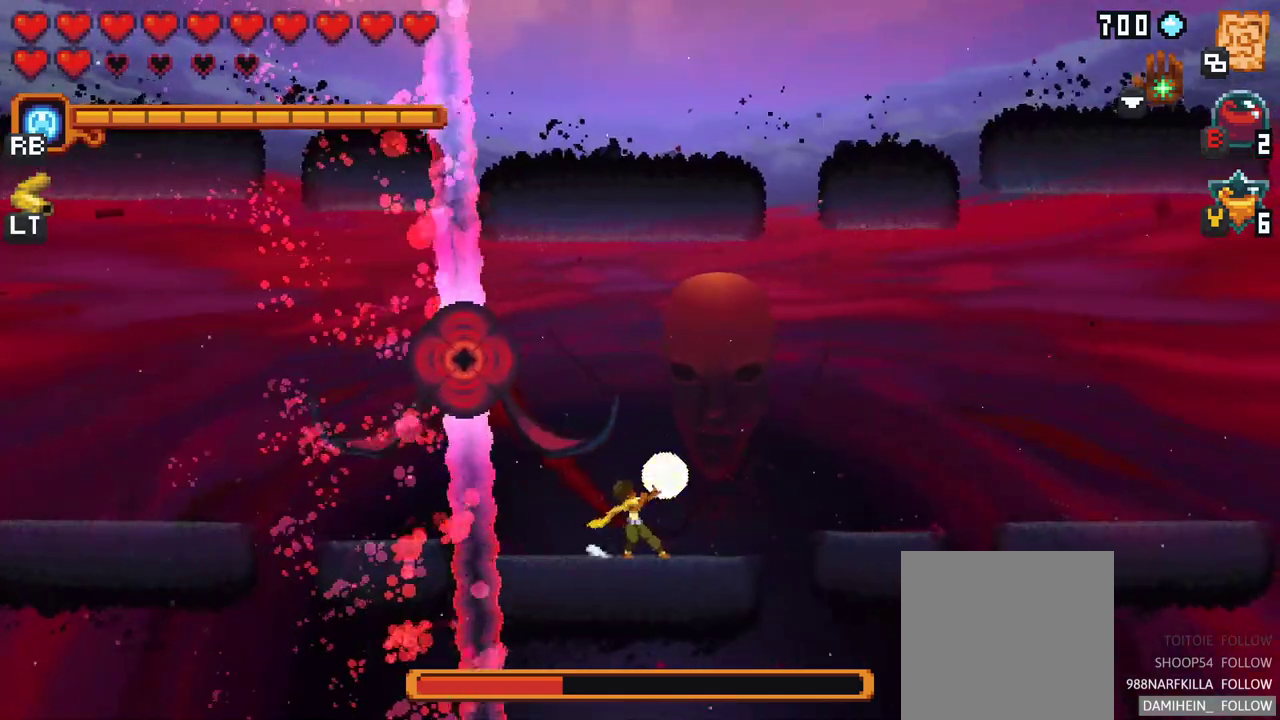
{"buttons": ["A"], "left_stick": "right", "events": [[17, "X", "up"], [83, "left_stick", "right"], [167, "A", "down"], [317, "A", "up"], [433, "A", "down"]]}
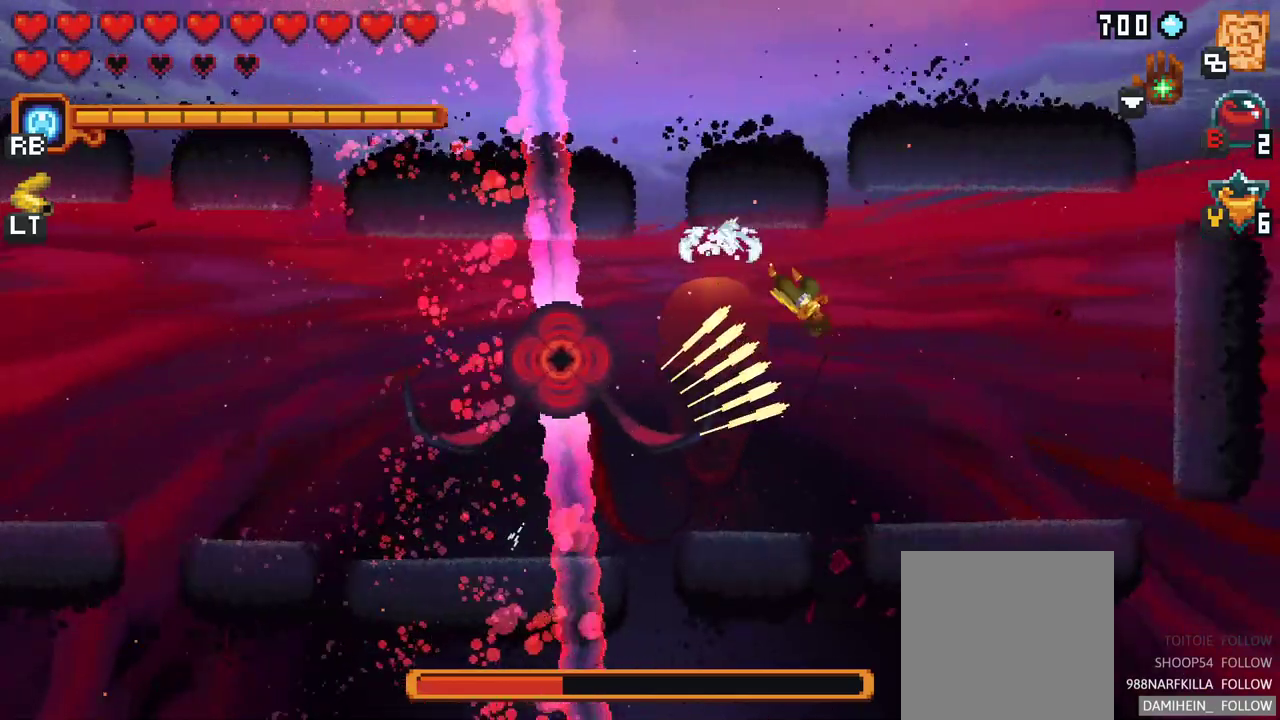
{"buttons": [], "left_stick": "right", "events": [[83, "A", "up"], [167, "A", "down"], [300, "A", "up"]]}
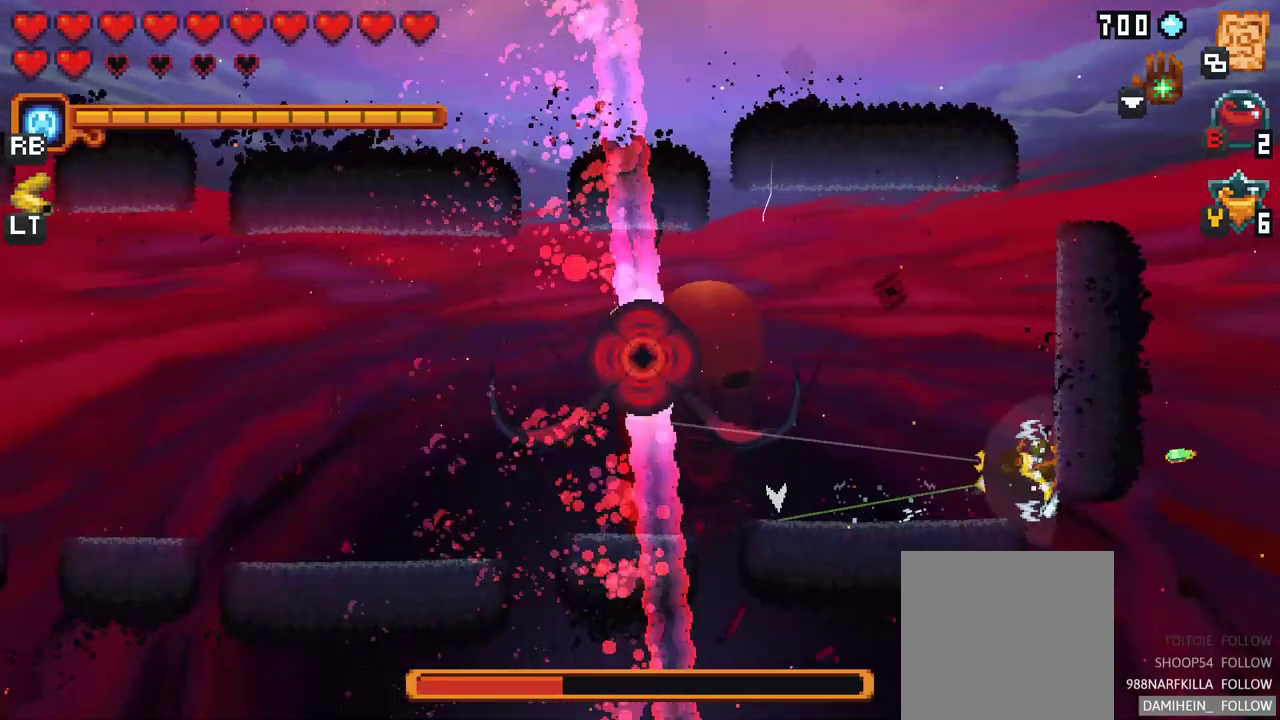
{"buttons": ["X"], "left_stick": "up-left", "events": [[100, "left_stick", "up-left"], [300, "X", "down"]]}
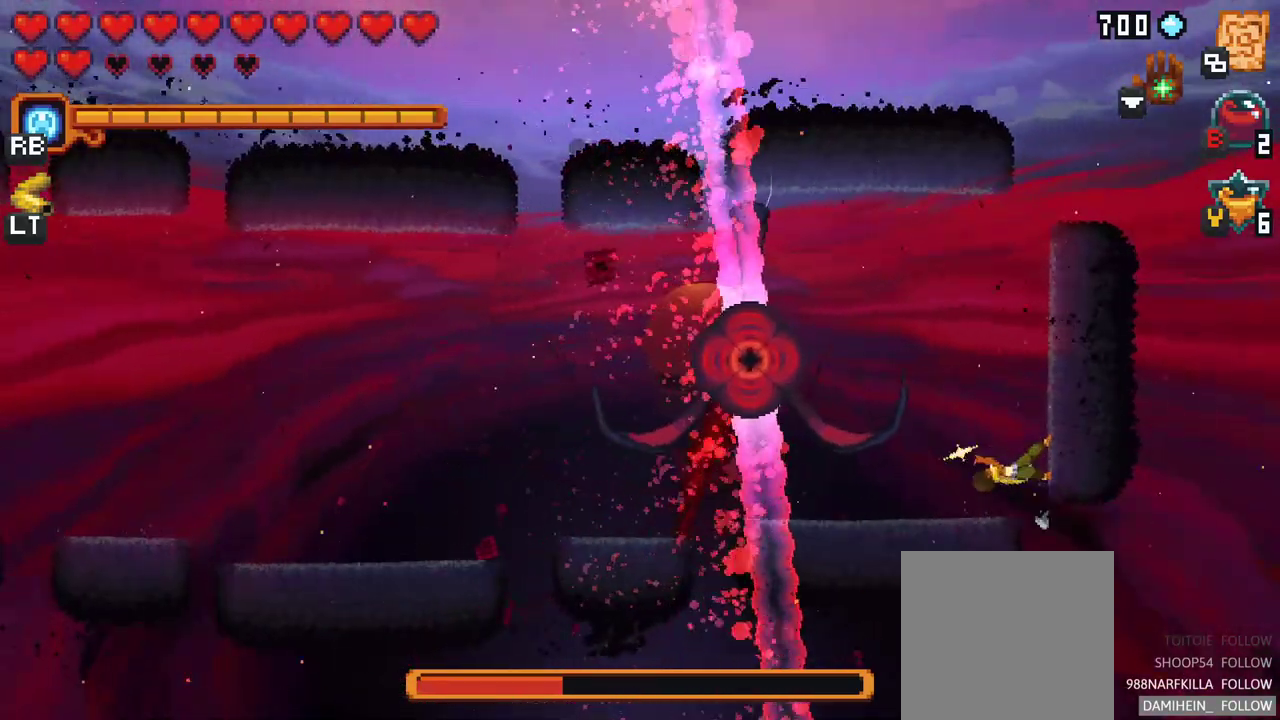
{"buttons": [], "left_stick": "left", "events": [[217, "X", "up"], [433, "left_stick", "left"]]}
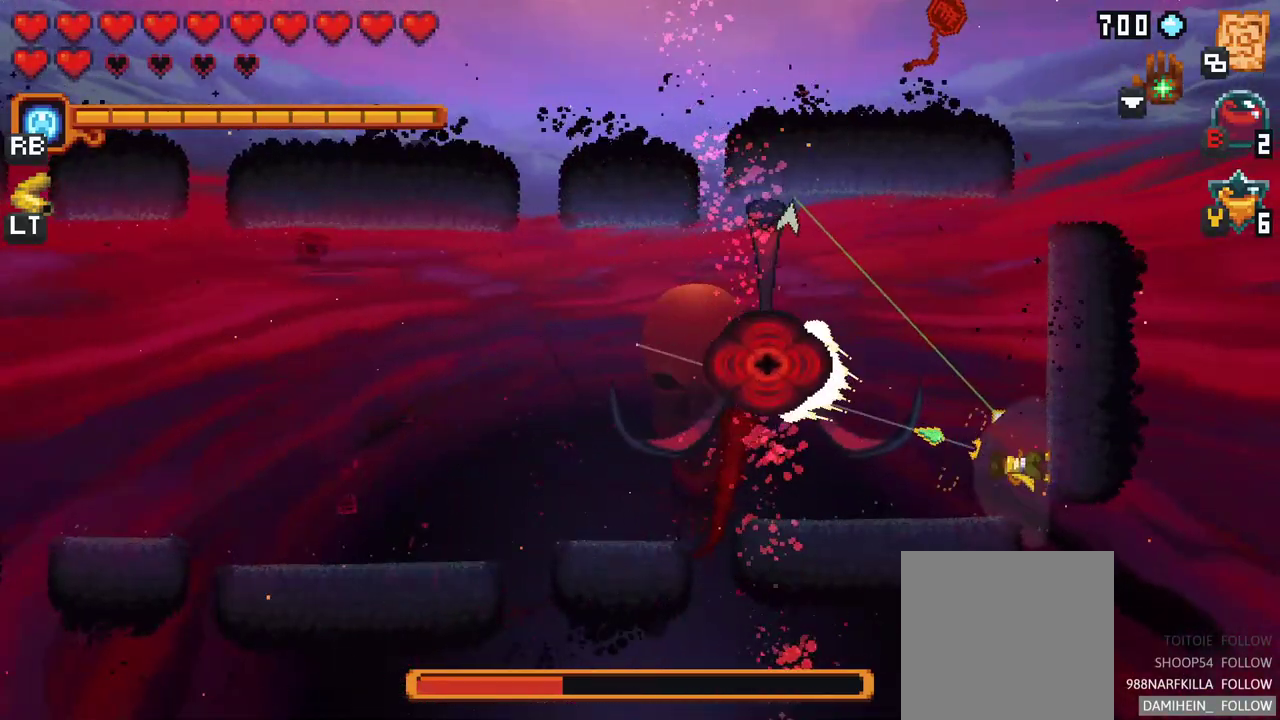
{"buttons": ["X"], "left_stick": "left", "events": [[67, "X", "down"]]}
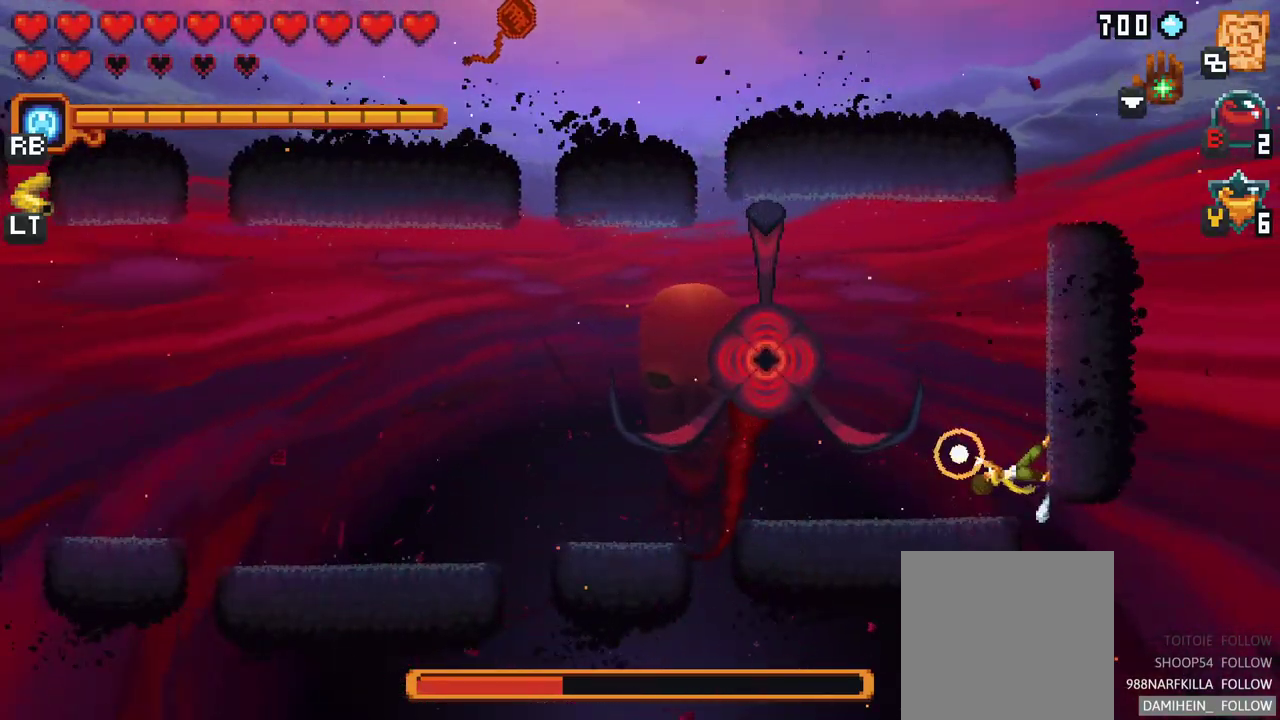
{"buttons": ["X"], "left_stick": "left", "events": [[50, "R2", "down"], [200, "R2", "up"]]}
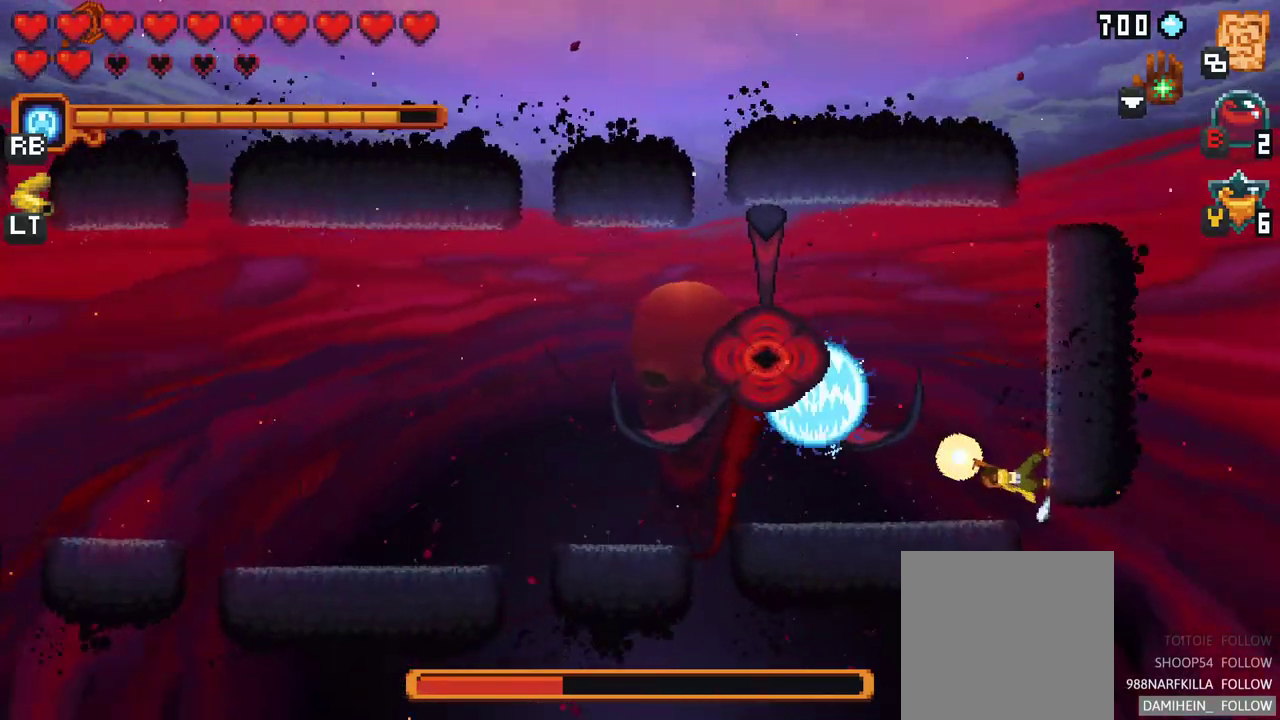
{"buttons": [], "left_stick": "left", "events": [[33, "X", "up"]]}
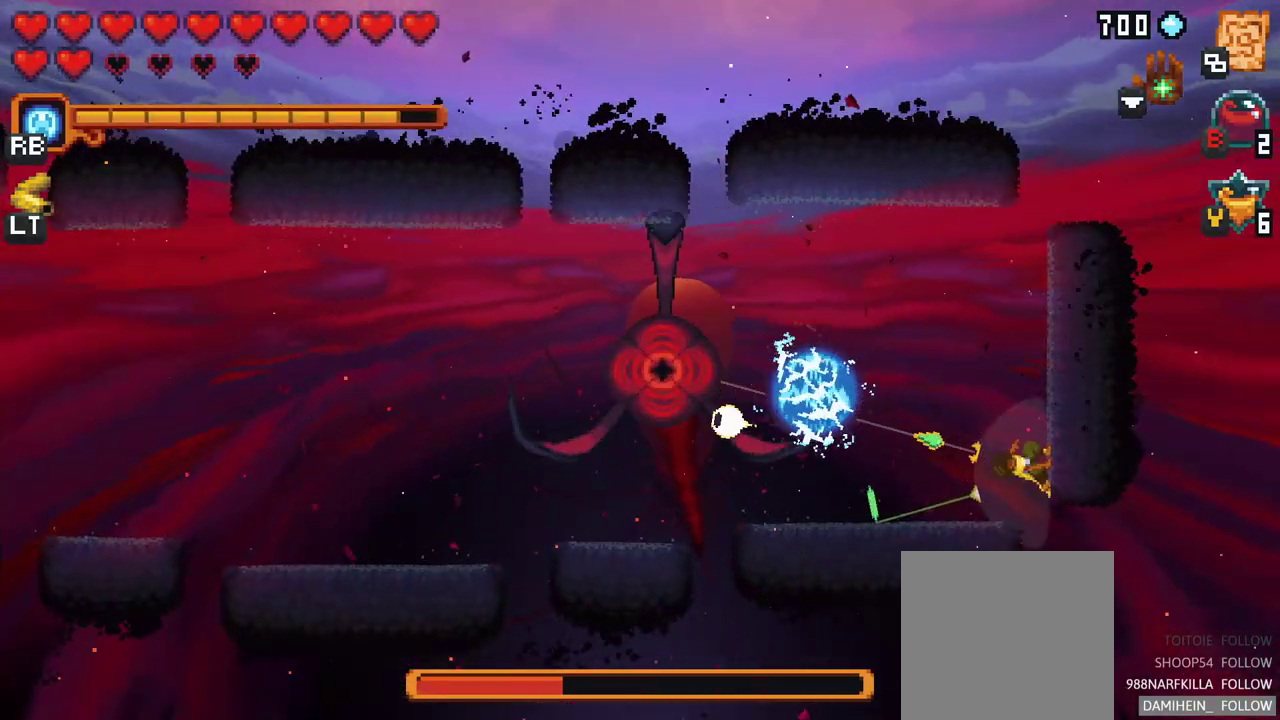
{"buttons": [], "left_stick": "left", "events": [[250, "A", "down"], [400, "A", "up"]]}
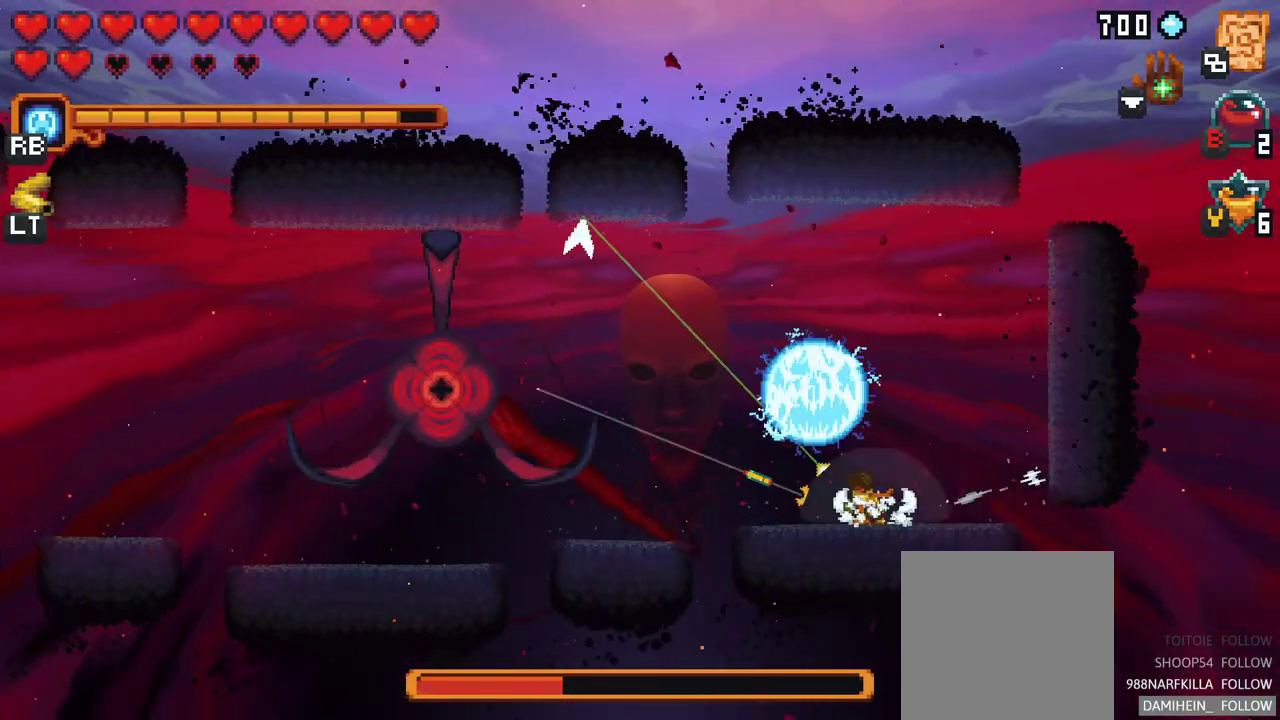
{"buttons": [], "left_stick": "left", "events": [[167, "A", "down"], [333, "A", "up"]]}
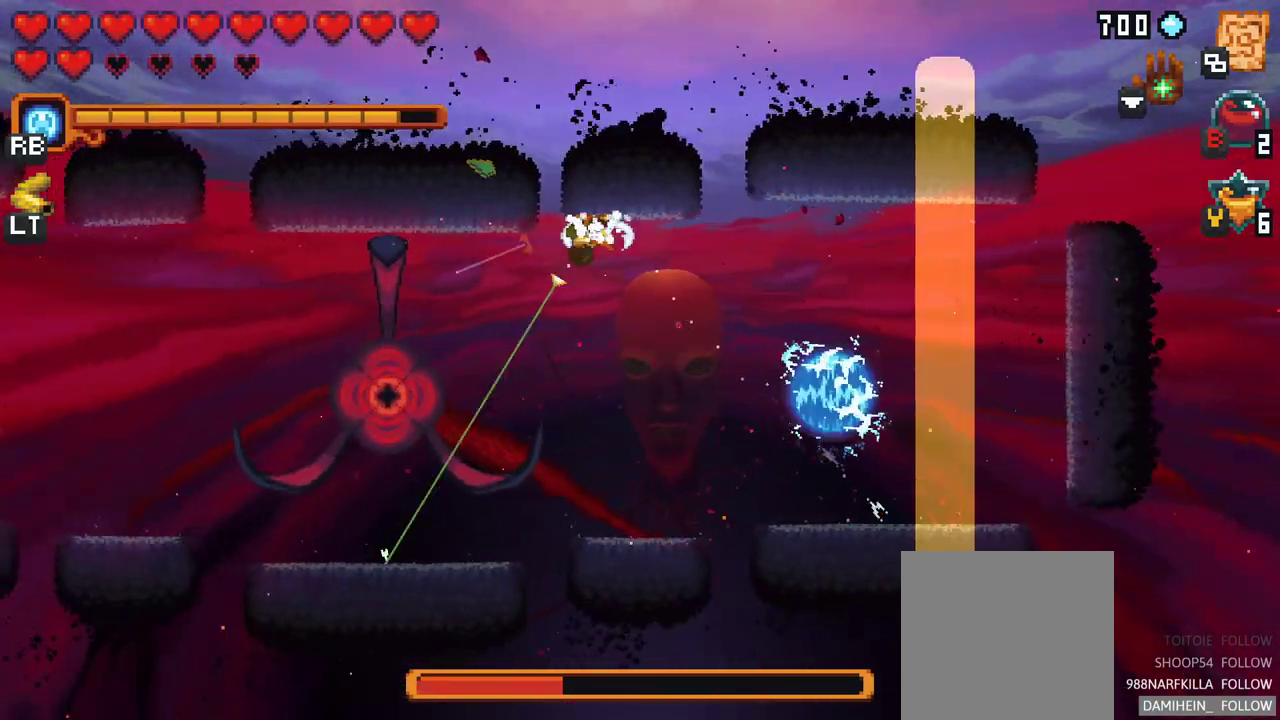
{"buttons": ["X"], "left_stick": "down-left", "events": [[167, "left_stick", "down-left"], [217, "X", "down"]]}
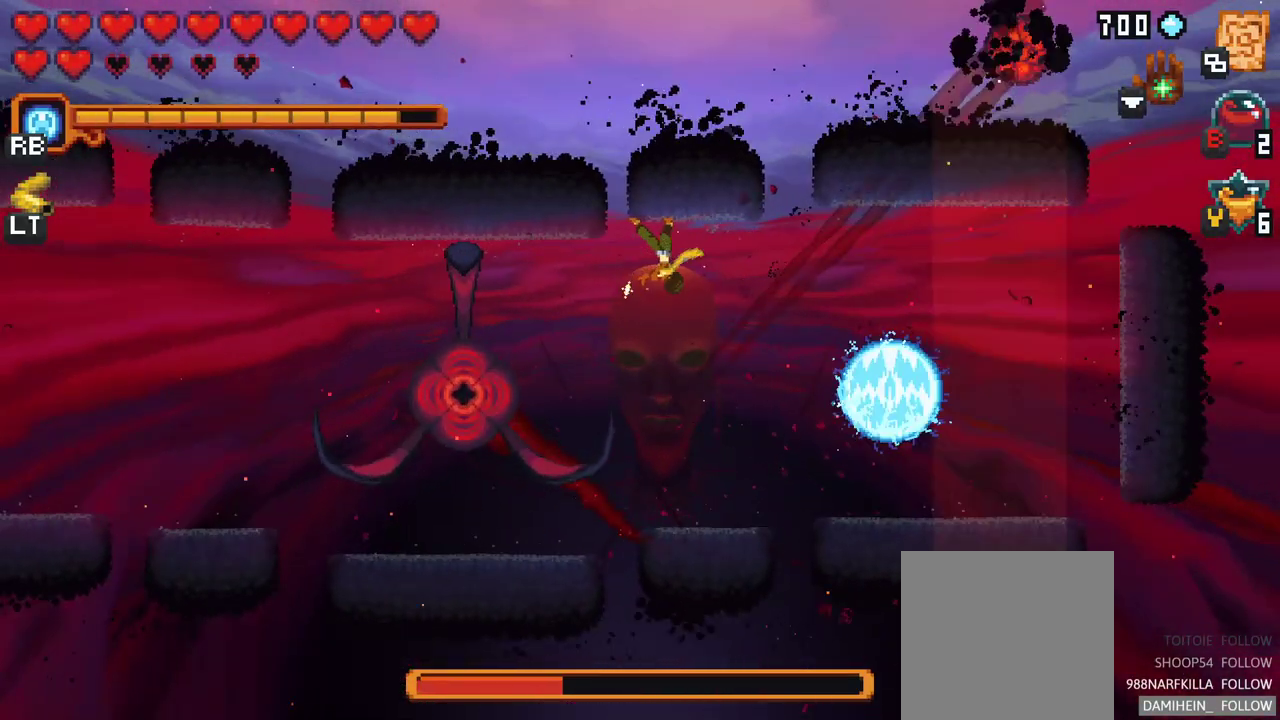
{"buttons": ["X"], "left_stick": "down-left", "events": [[117, "X", "up"], [417, "X", "down"]]}
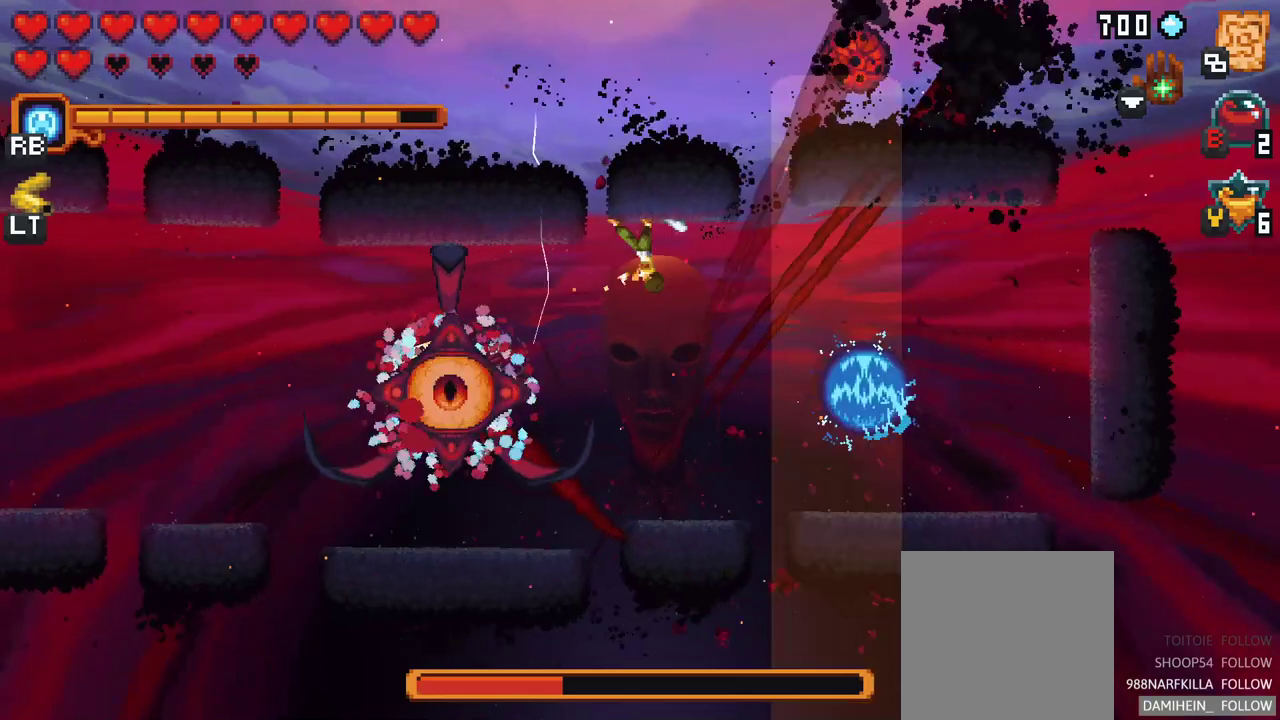
{"buttons": [], "left_stick": "down-left", "events": [[333, "X", "up"]]}
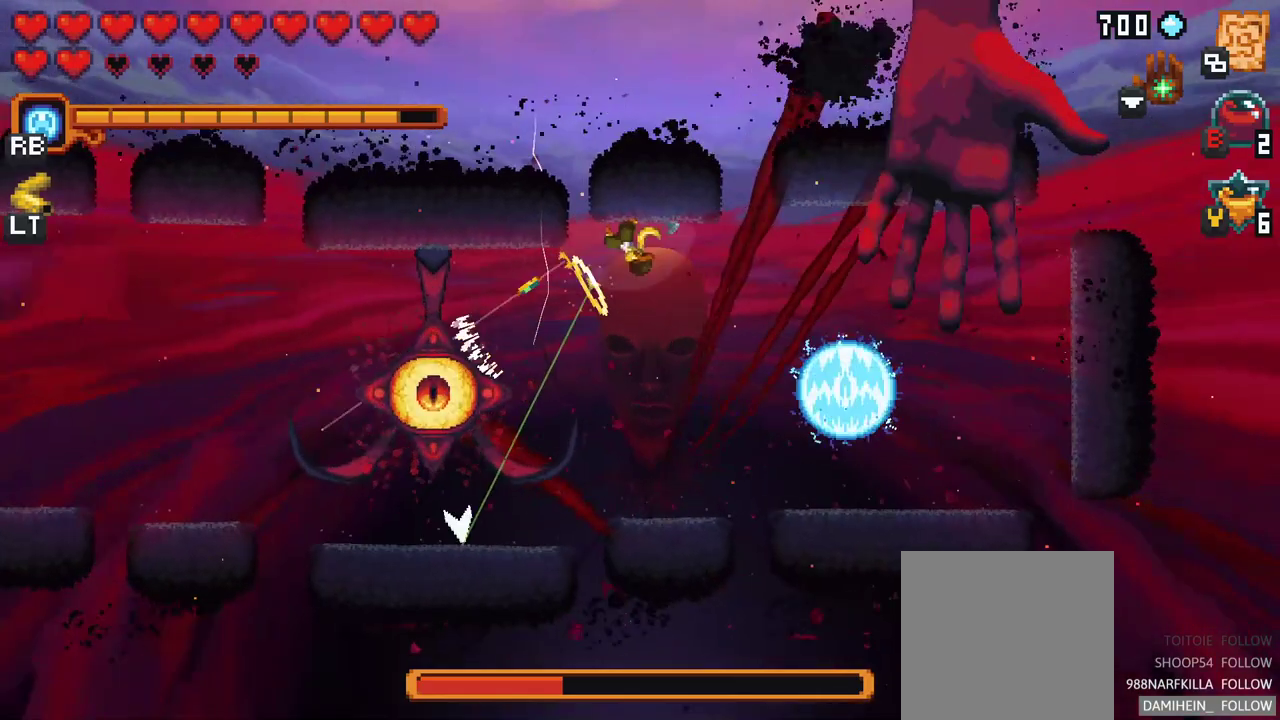
{"buttons": [], "left_stick": "up", "events": [[33, "A", "down"], [183, "A", "up"], [317, "left_stick", "up"]]}
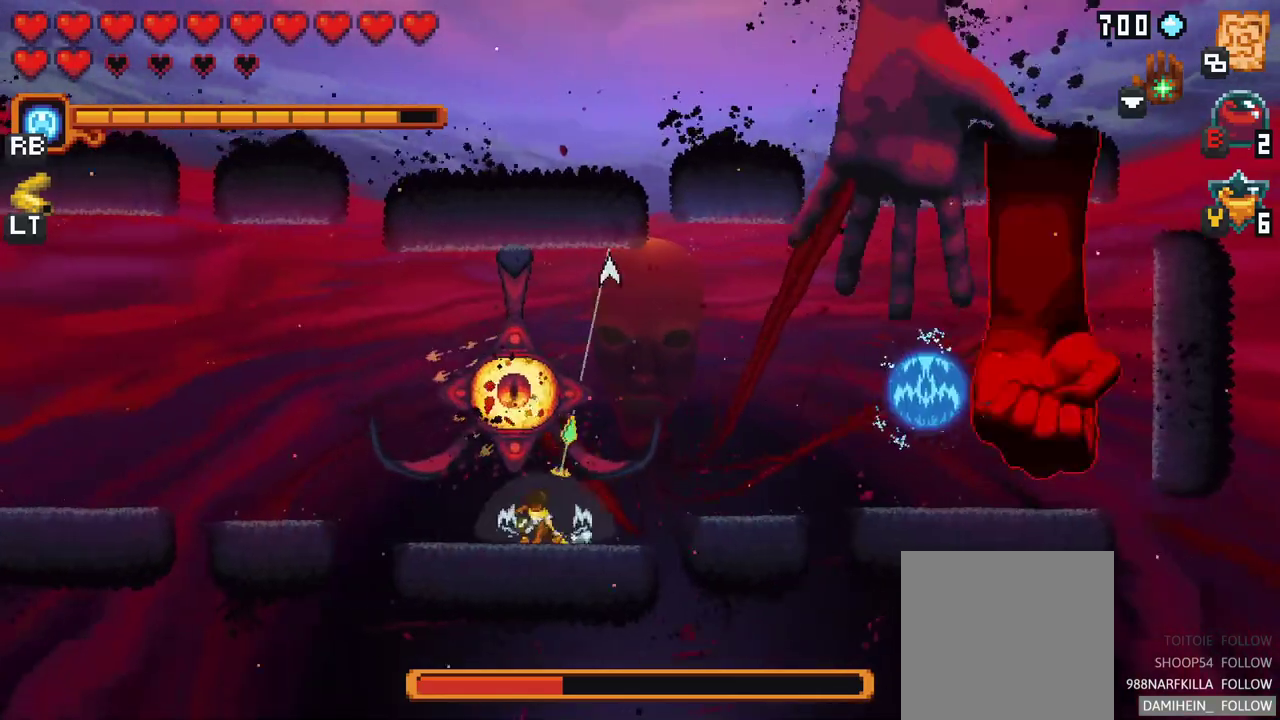
{"buttons": [], "left_stick": "down", "events": [[67, "A", "down"], [233, "A", "up"], [333, "left_stick", "down"]]}
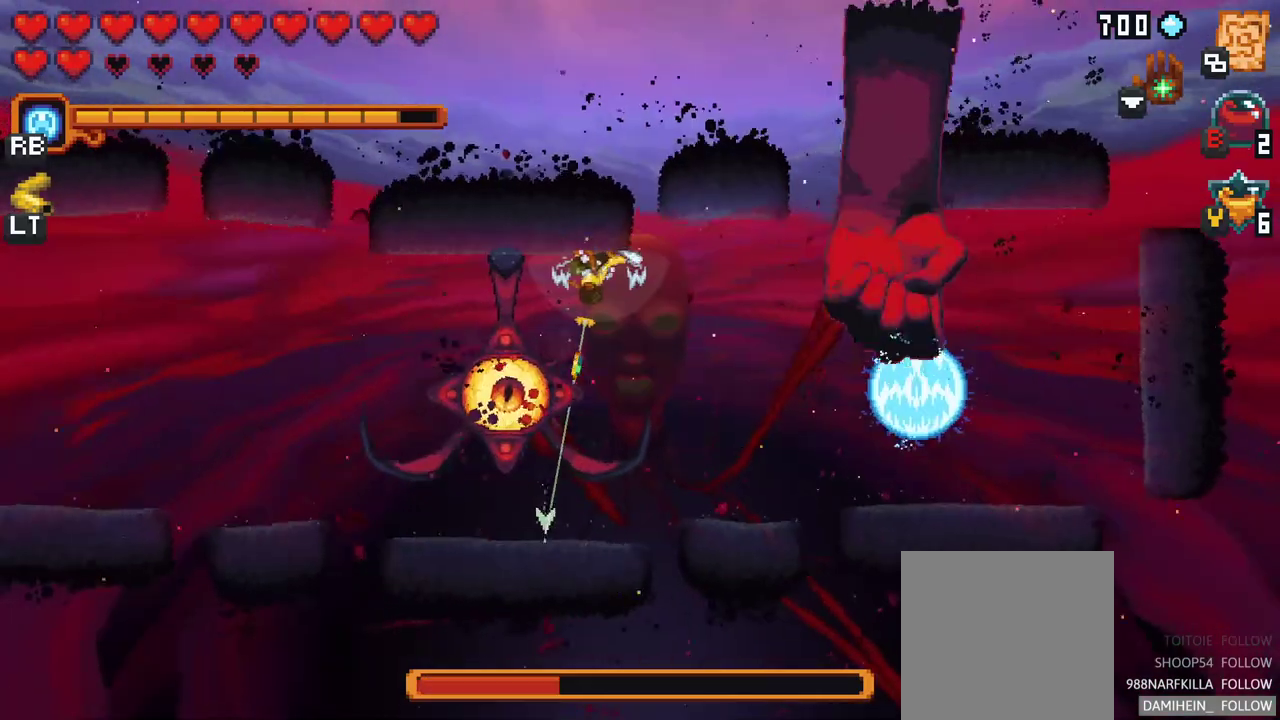
{"buttons": ["A"], "left_stick": "up", "events": [[50, "A", "down"], [100, "left_stick", "down-left"], [233, "A", "up"], [367, "left_stick", "up"], [500, "A", "down"]]}
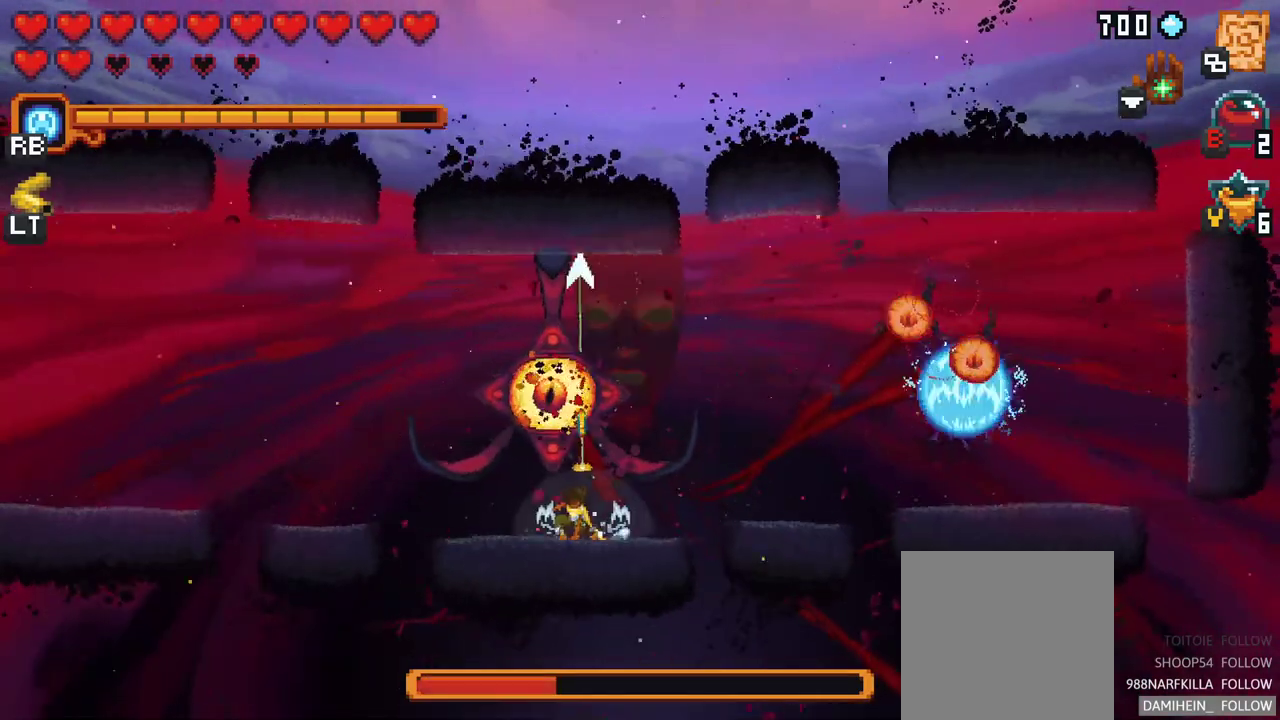
{"buttons": ["A"], "left_stick": "down", "events": [[183, "A", "up"], [267, "left_stick", "down"], [433, "A", "down"]]}
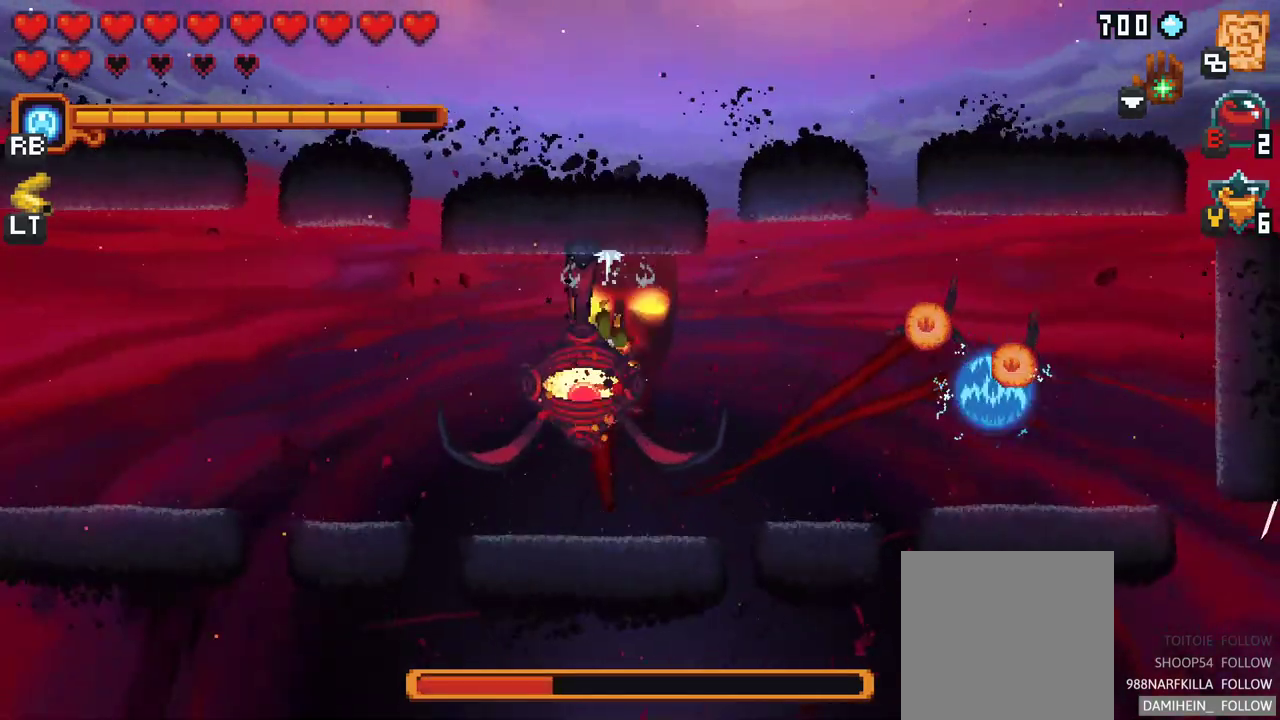
{"buttons": ["A"], "left_stick": "up", "events": [[133, "A", "up"], [167, "left_stick", "up"], [367, "A", "down"]]}
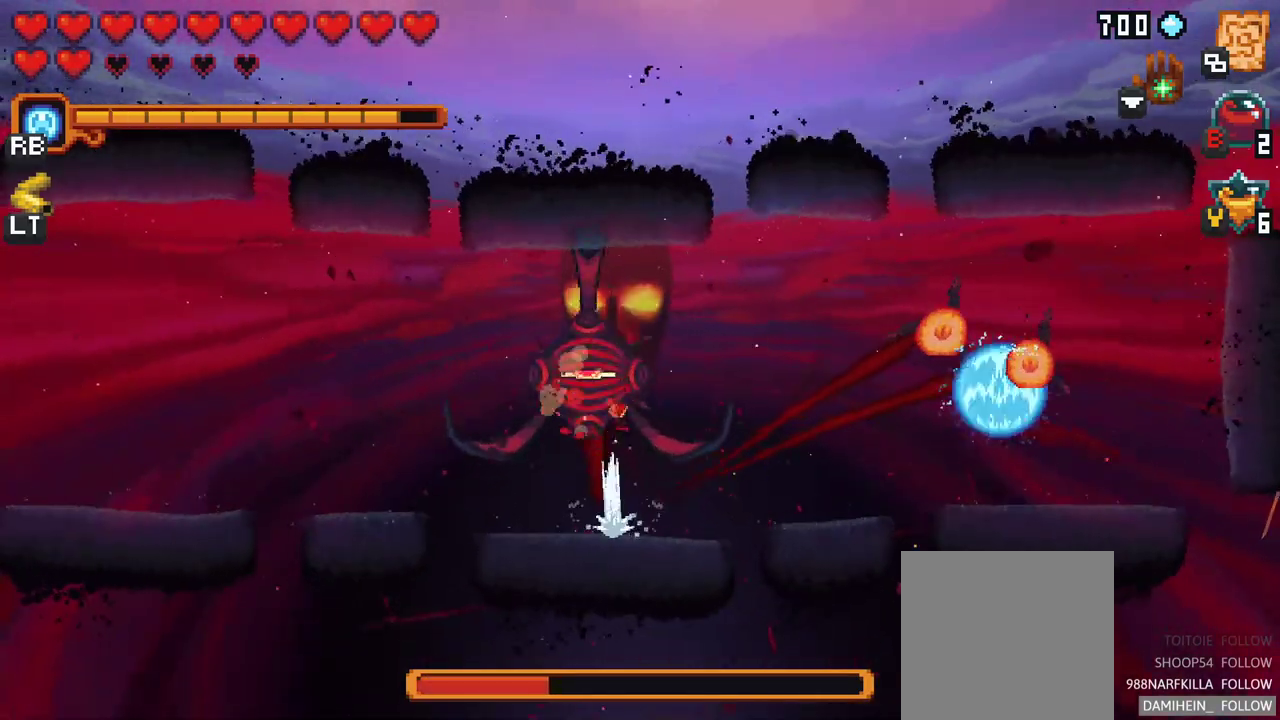
{"buttons": [], "left_stick": "down-left", "events": [[50, "A", "up"], [133, "left_stick", "down-left"], [283, "A", "down"], [483, "A", "up"]]}
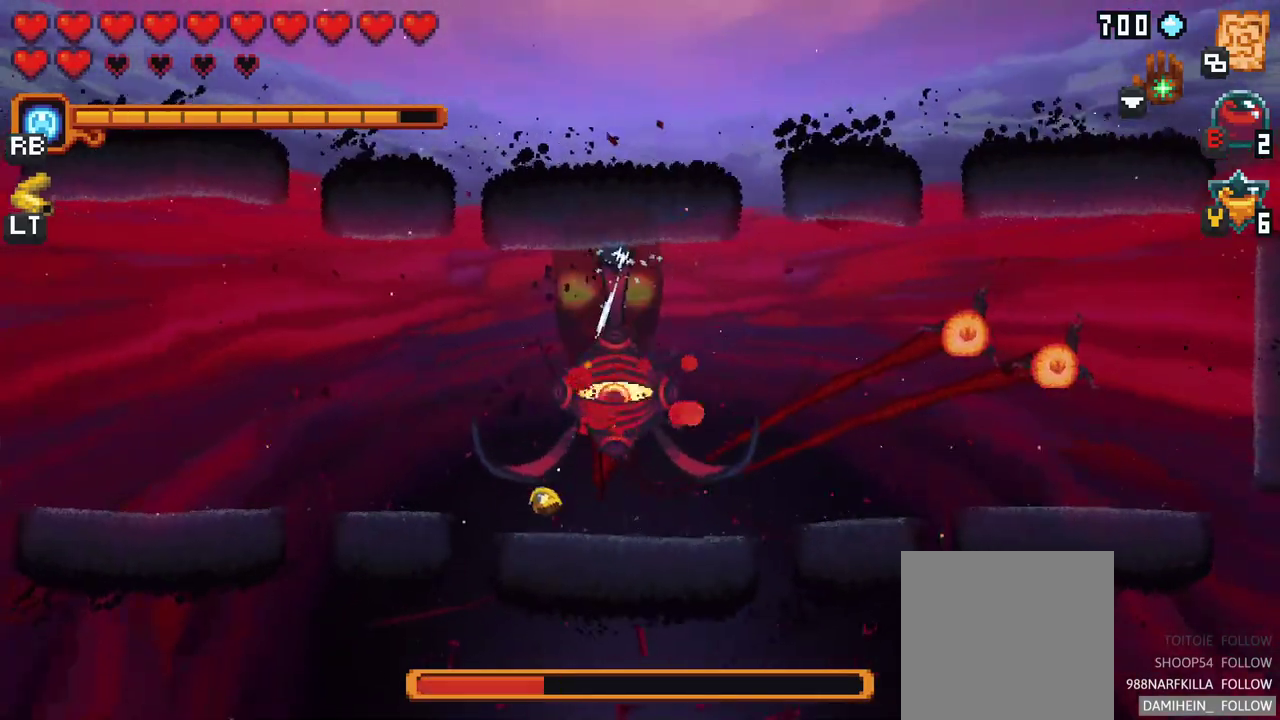
{"buttons": ["A"], "left_stick": "up", "events": [[50, "left_stick", "up-left"], [167, "left_stick", "up"], [267, "A", "down"]]}
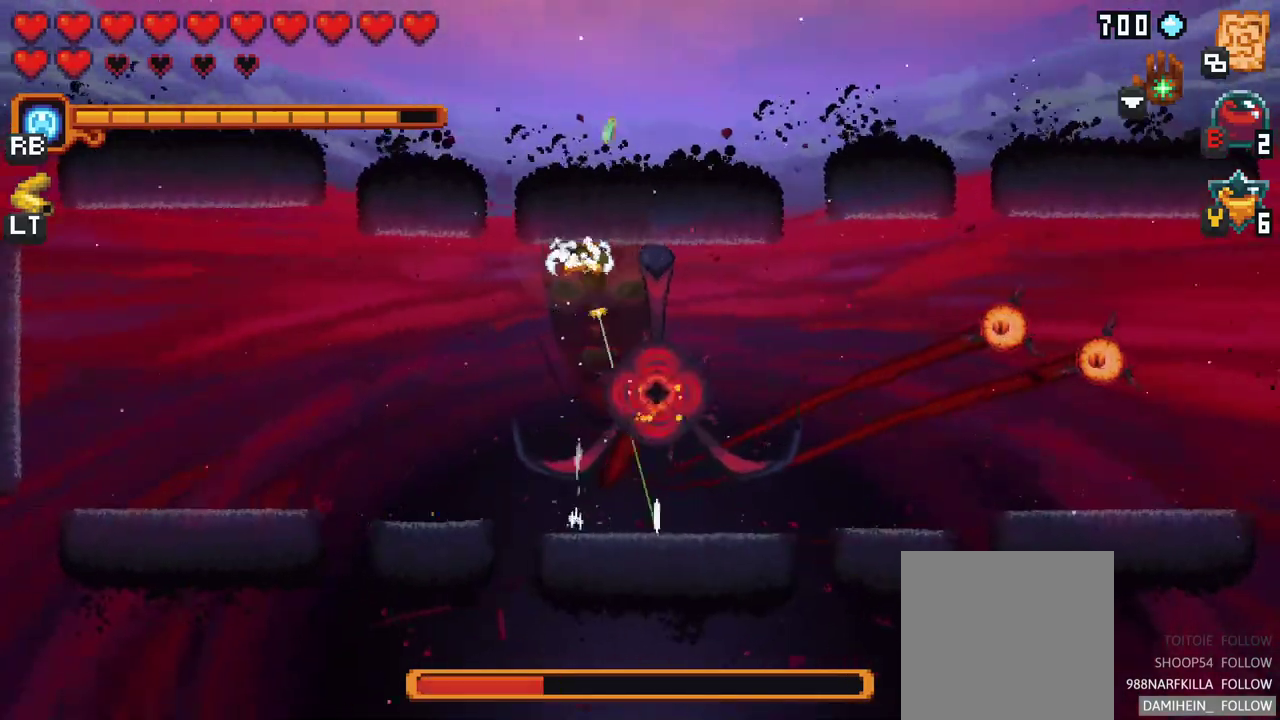
{"buttons": ["A"], "left_stick": "left", "events": [[33, "A", "up"], [200, "left_stick", "left"], [417, "A", "down"]]}
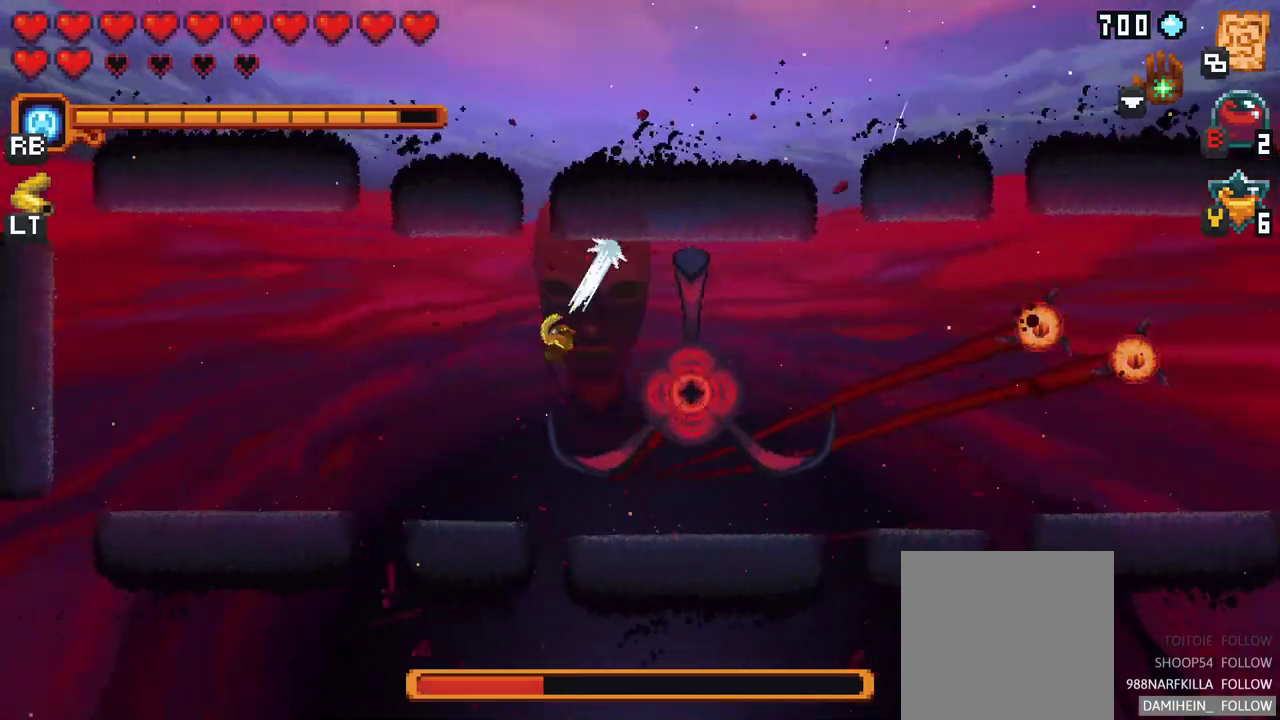
{"buttons": [], "left_stick": "up-left", "events": [[83, "A", "up"], [167, "left_stick", "up-left"], [267, "A", "down"], [433, "A", "up"]]}
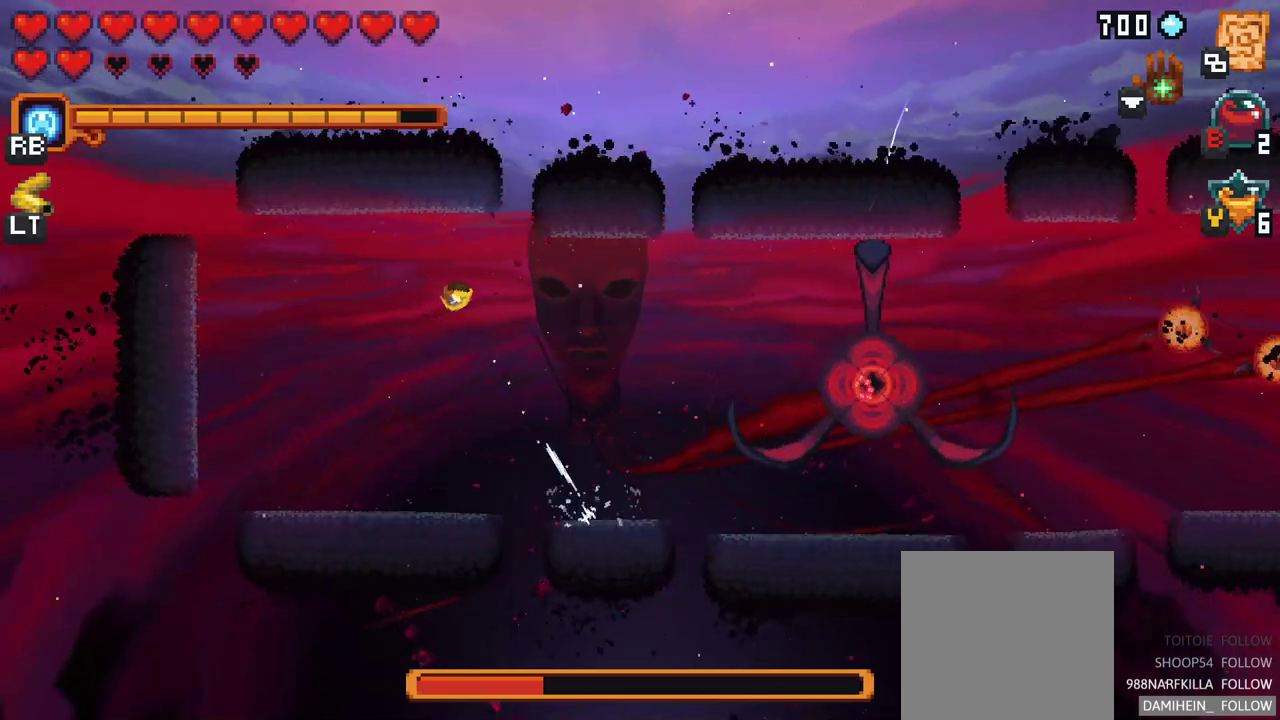
{"buttons": ["A"], "left_stick": "right", "events": [[50, "left_stick", "center"], [167, "left_stick", "right"], [333, "A", "down"]]}
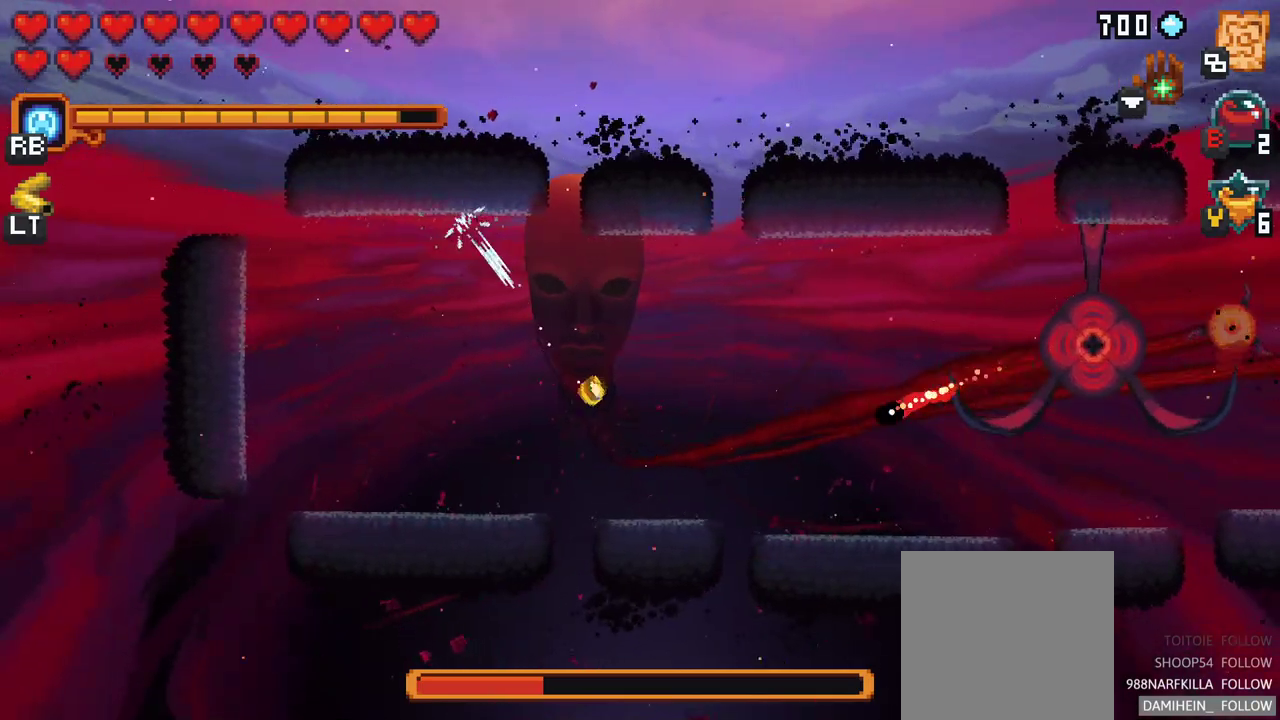
{"buttons": [], "left_stick": "up-right", "events": [[17, "A", "up"], [183, "A", "down"], [367, "A", "up"], [500, "left_stick", "up-right"]]}
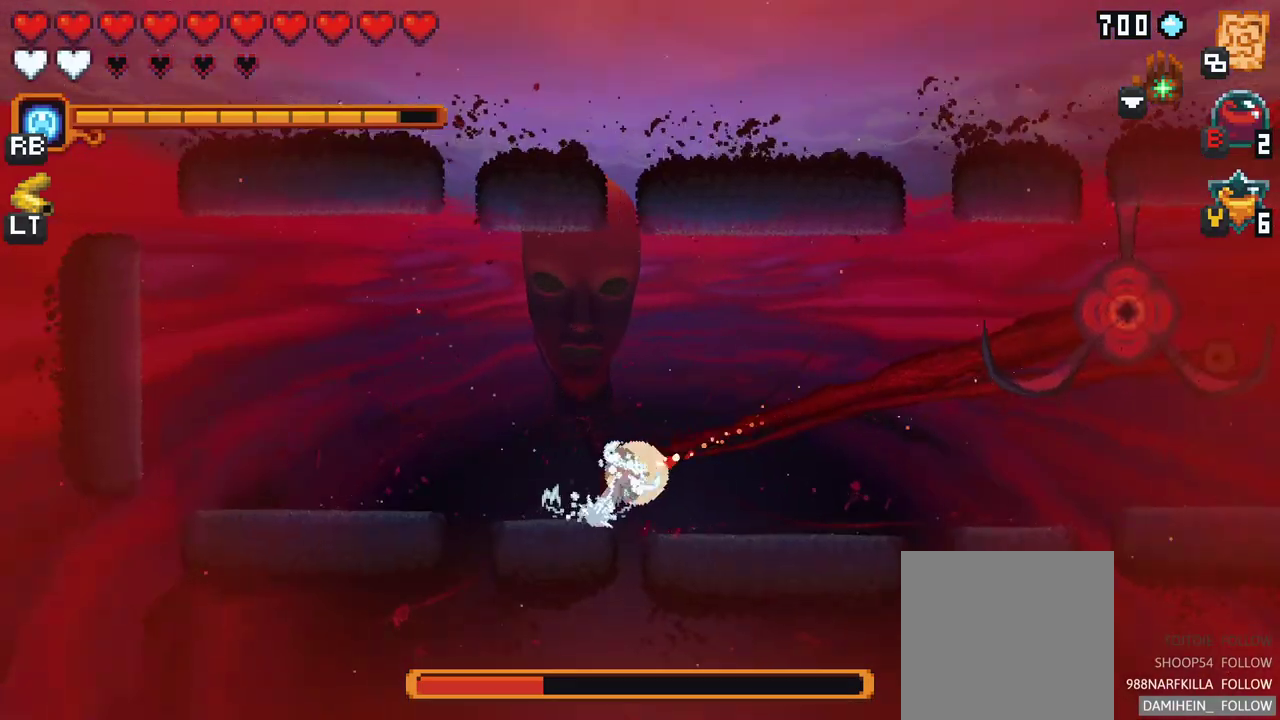
{"buttons": [], "left_stick": "center", "events": [[283, "left_stick", "right"], [400, "left_stick", "center"]]}
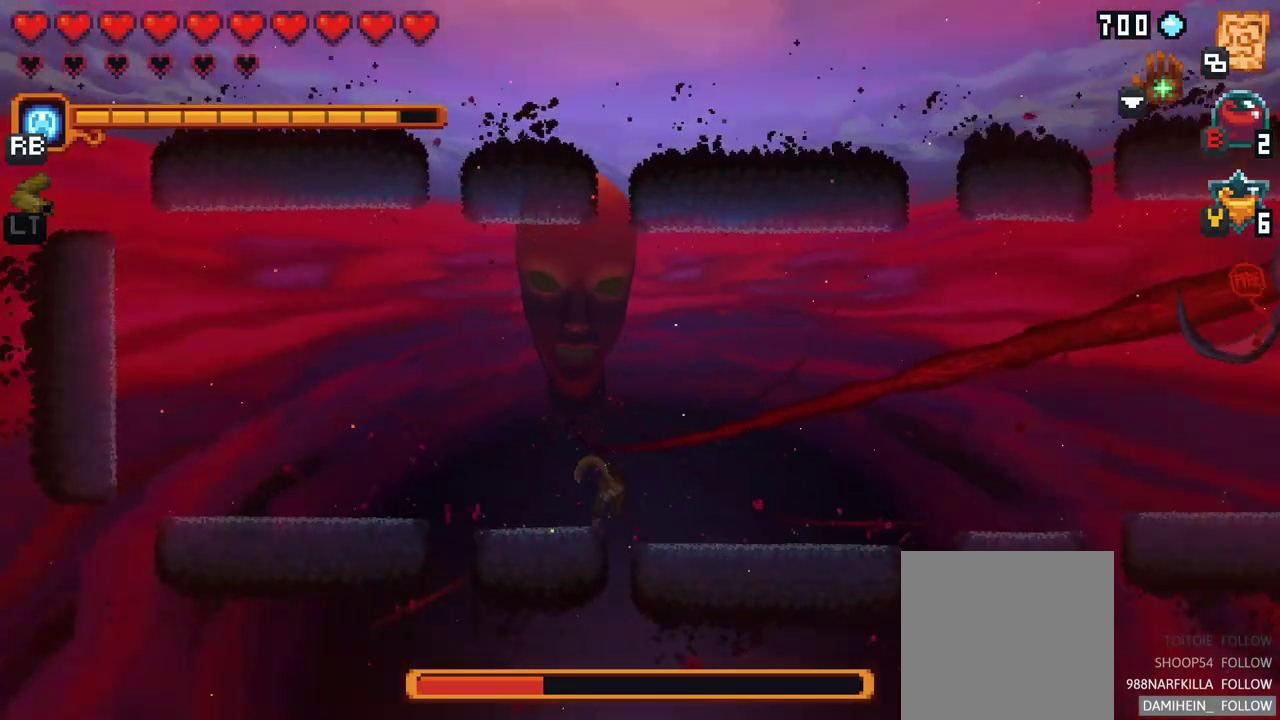
{"buttons": [], "left_stick": "up-right", "events": [[150, "left_stick", "up-right"]]}